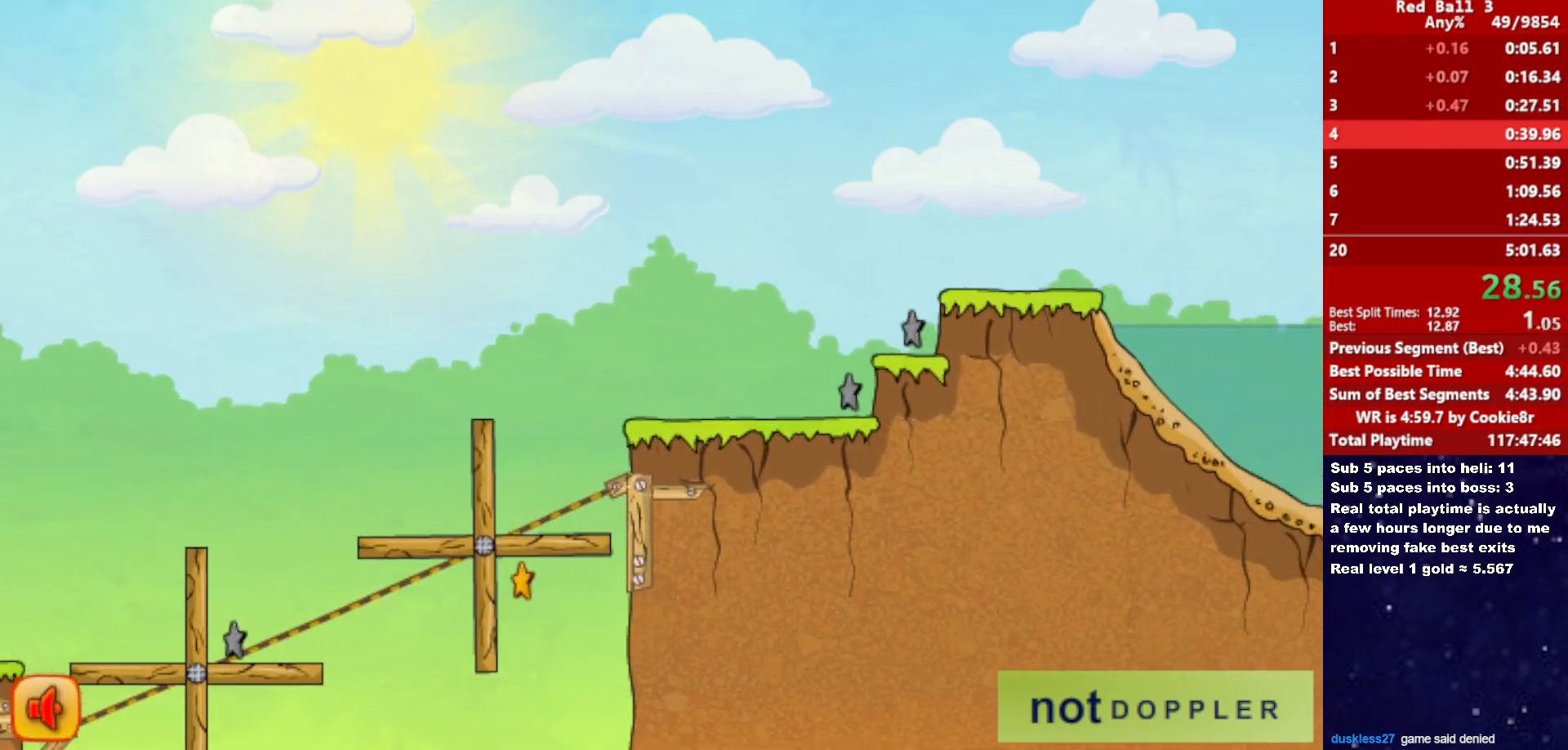
Gameplay with keyboard; each line is a JSON object with the keys held at the frame after it. "events" lists presses ("down") and releases ("up") of "down", "left", "p", "r", "right" and "up" between this image and that frame as [ms after this image, input, new state], when the widget could be followed in between. No other keys are recorded. Mouse input is not recorded.
{"keys": ["right"], "events": []}
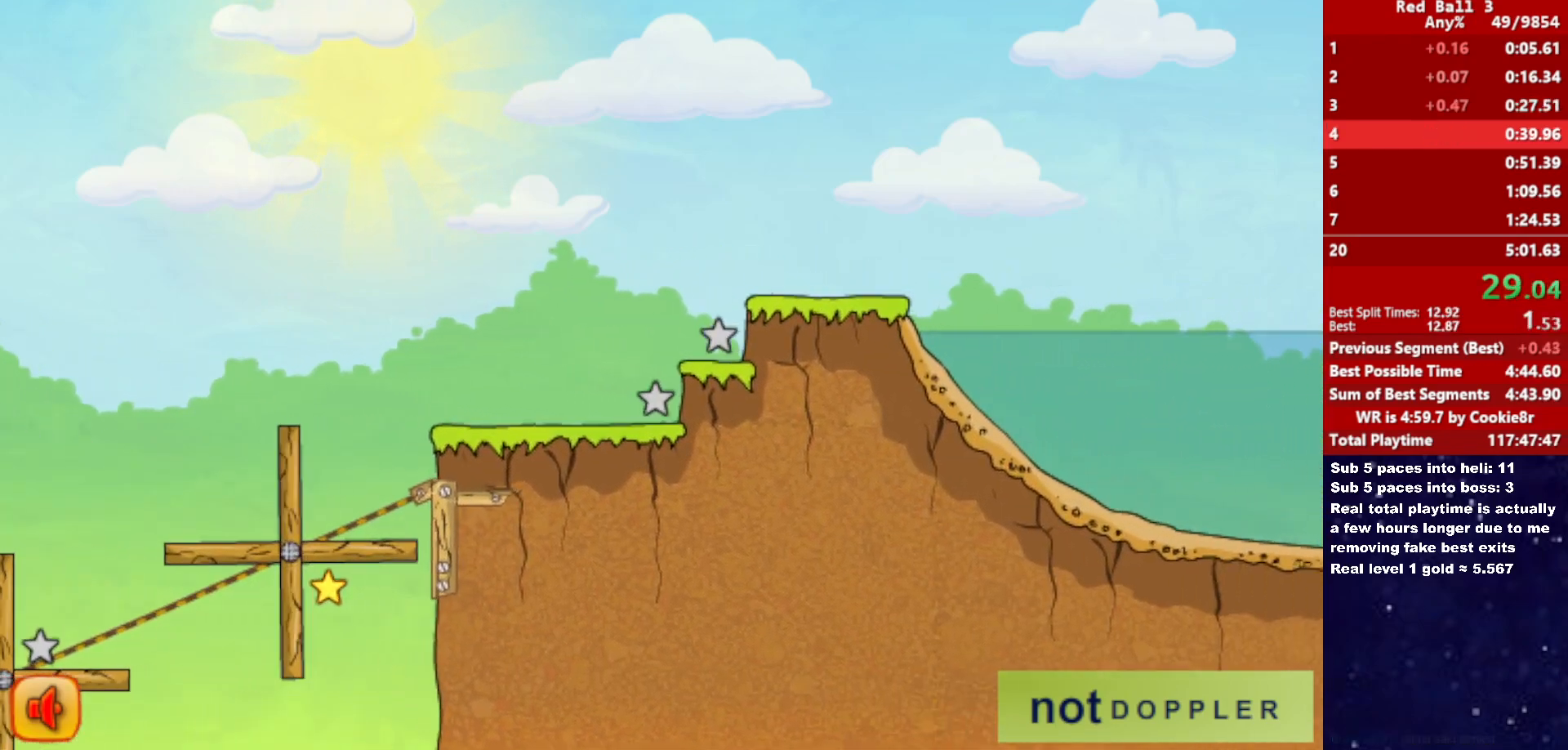
{"keys": ["right"], "events": []}
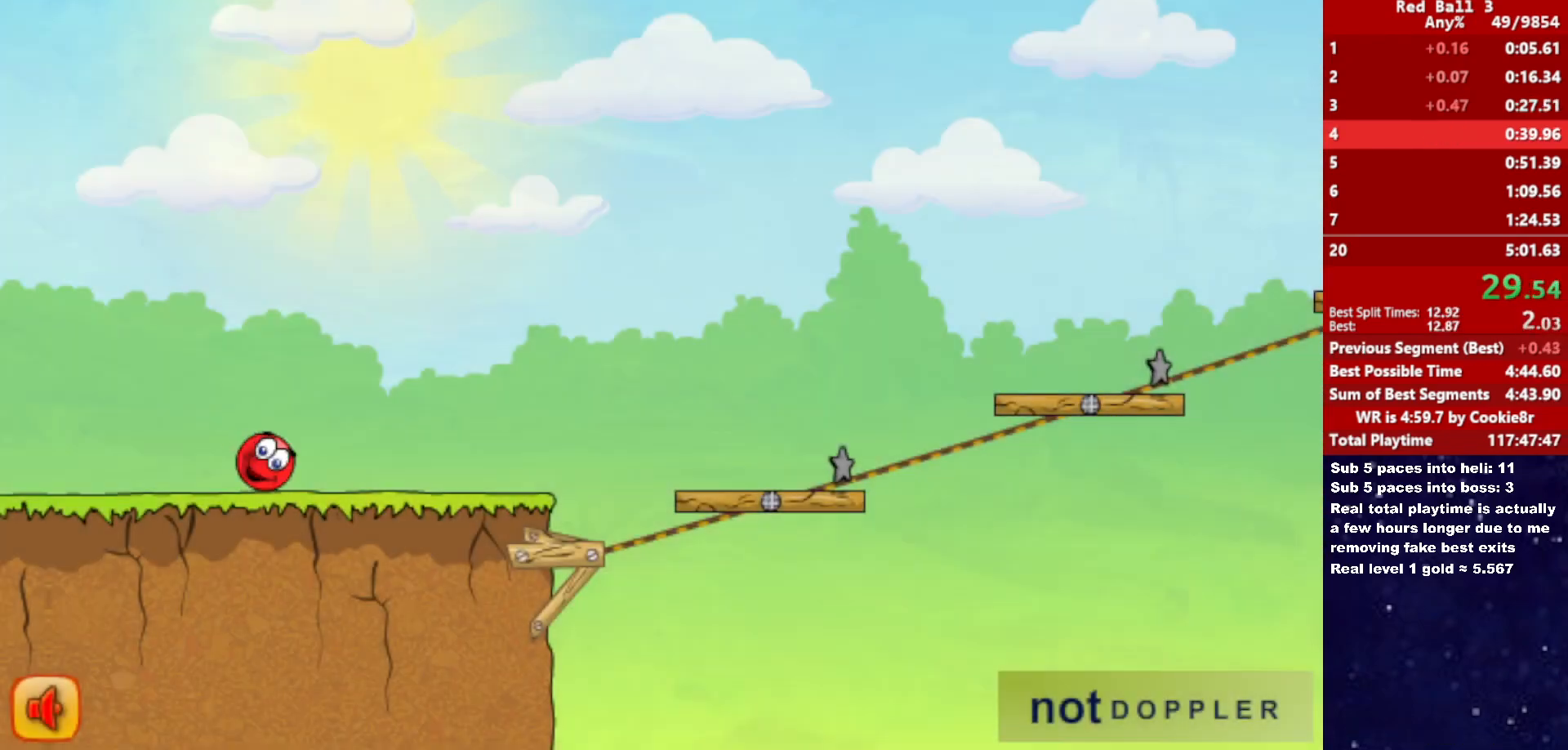
{"keys": ["right"], "events": []}
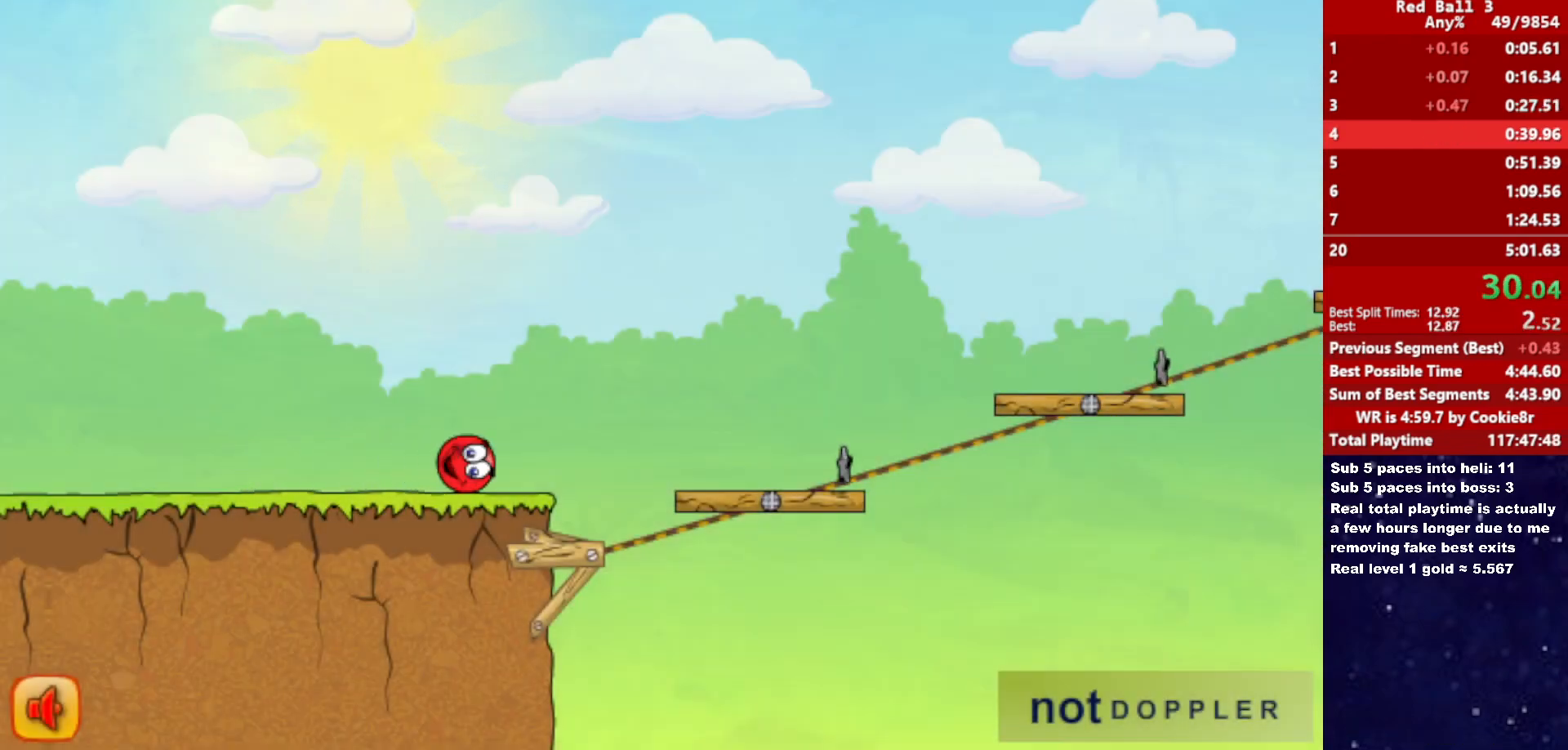
{"keys": ["right", "up"], "events": [[100, "up", "down"]]}
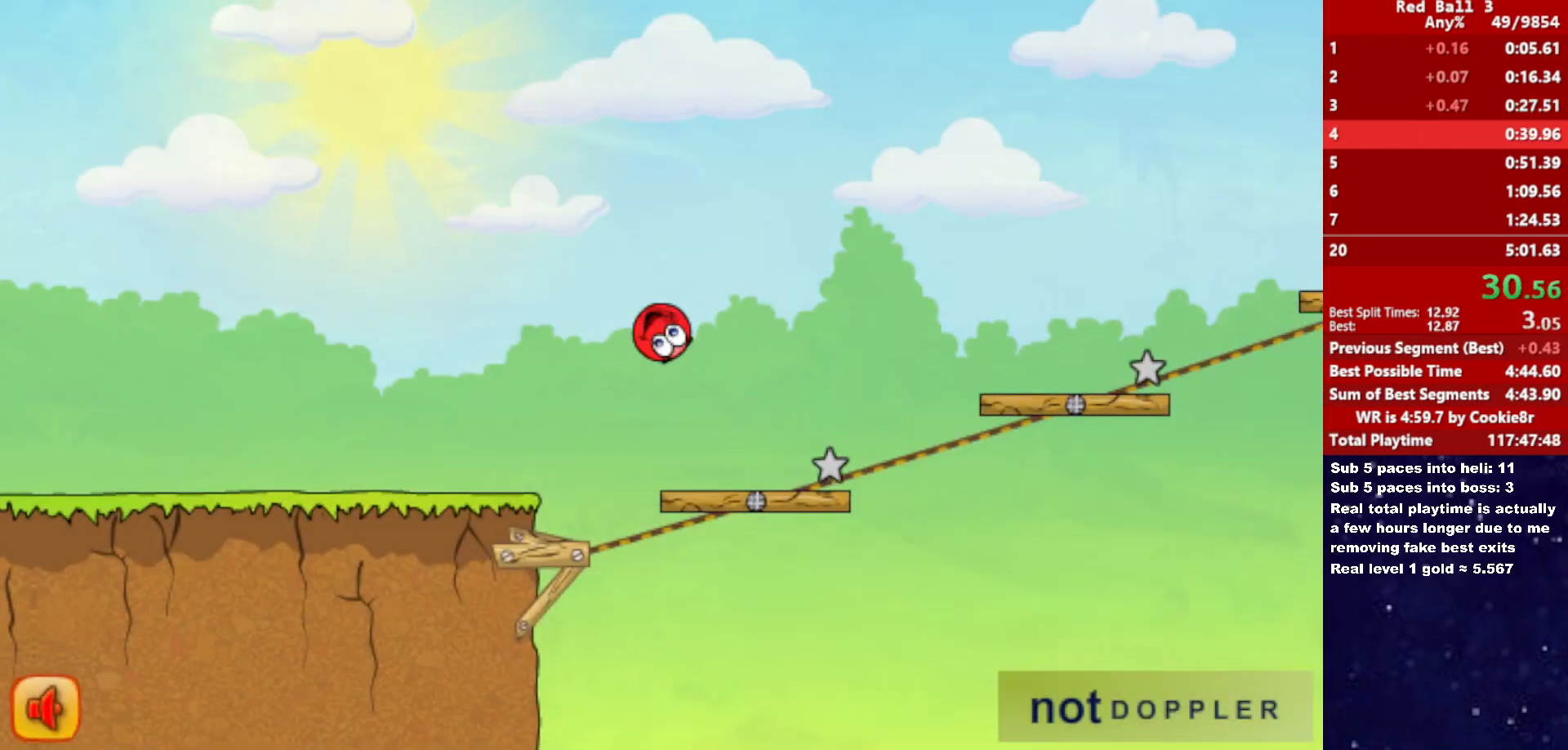
{"keys": ["right", "up"], "events": []}
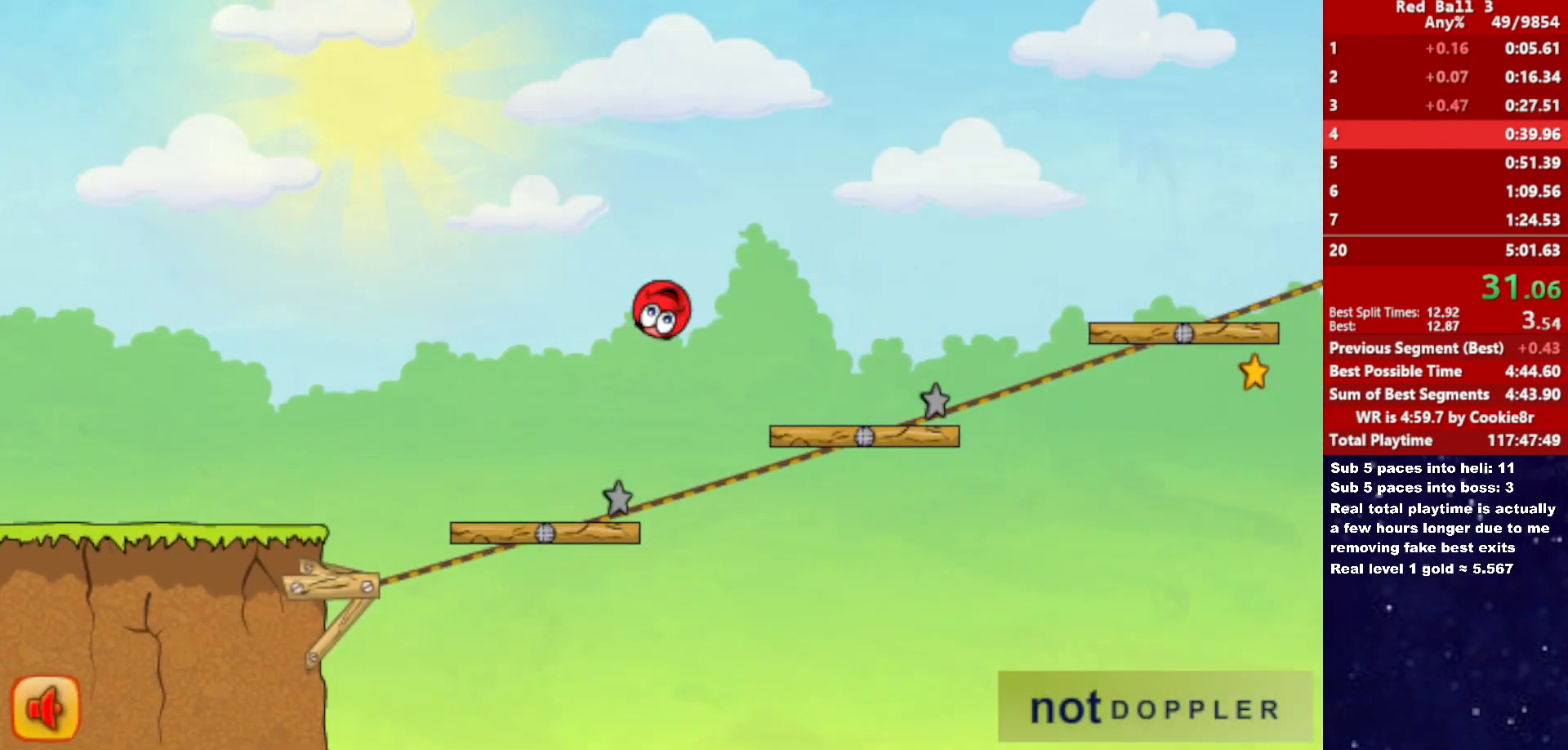
{"keys": ["right", "up"], "events": []}
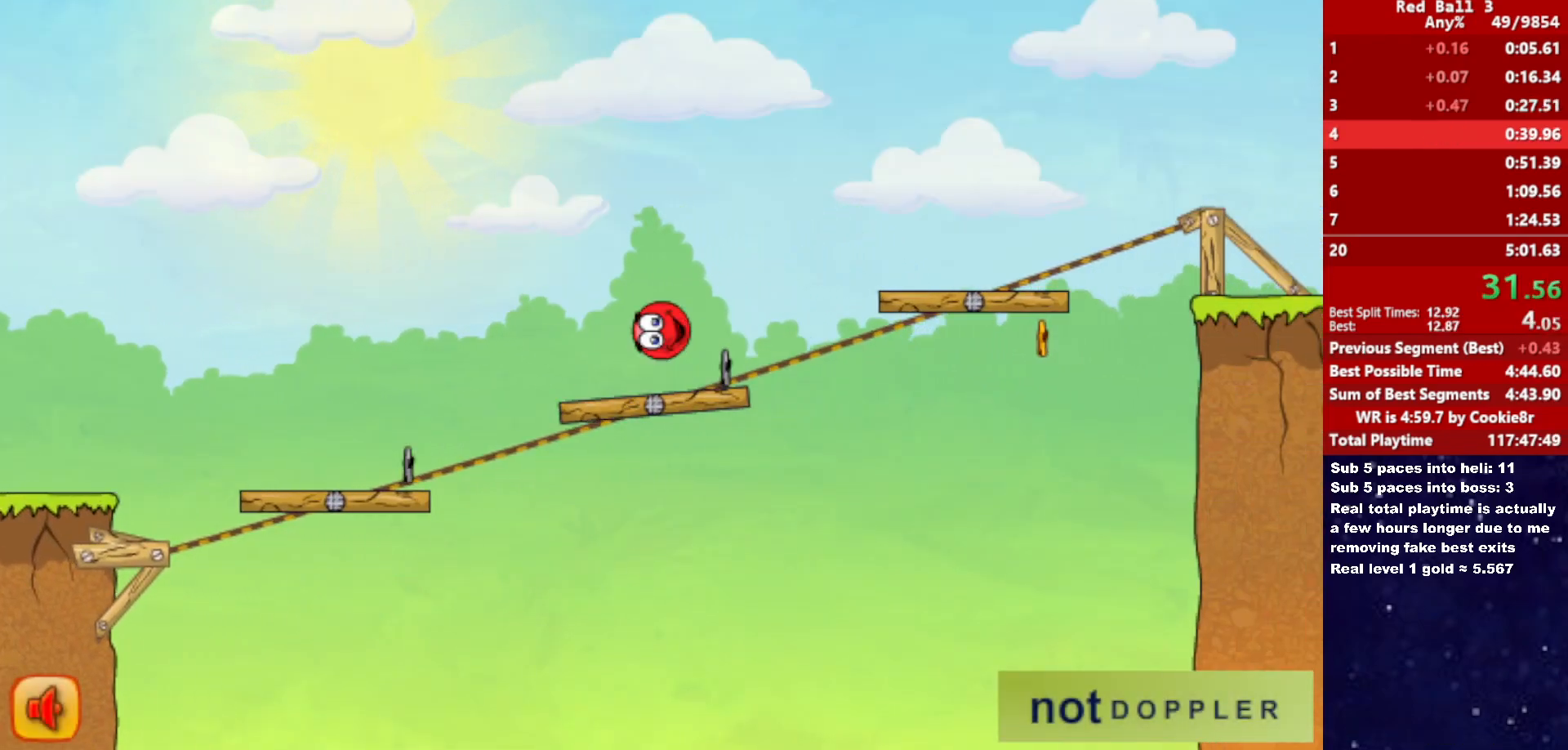
{"keys": ["right", "up"], "events": []}
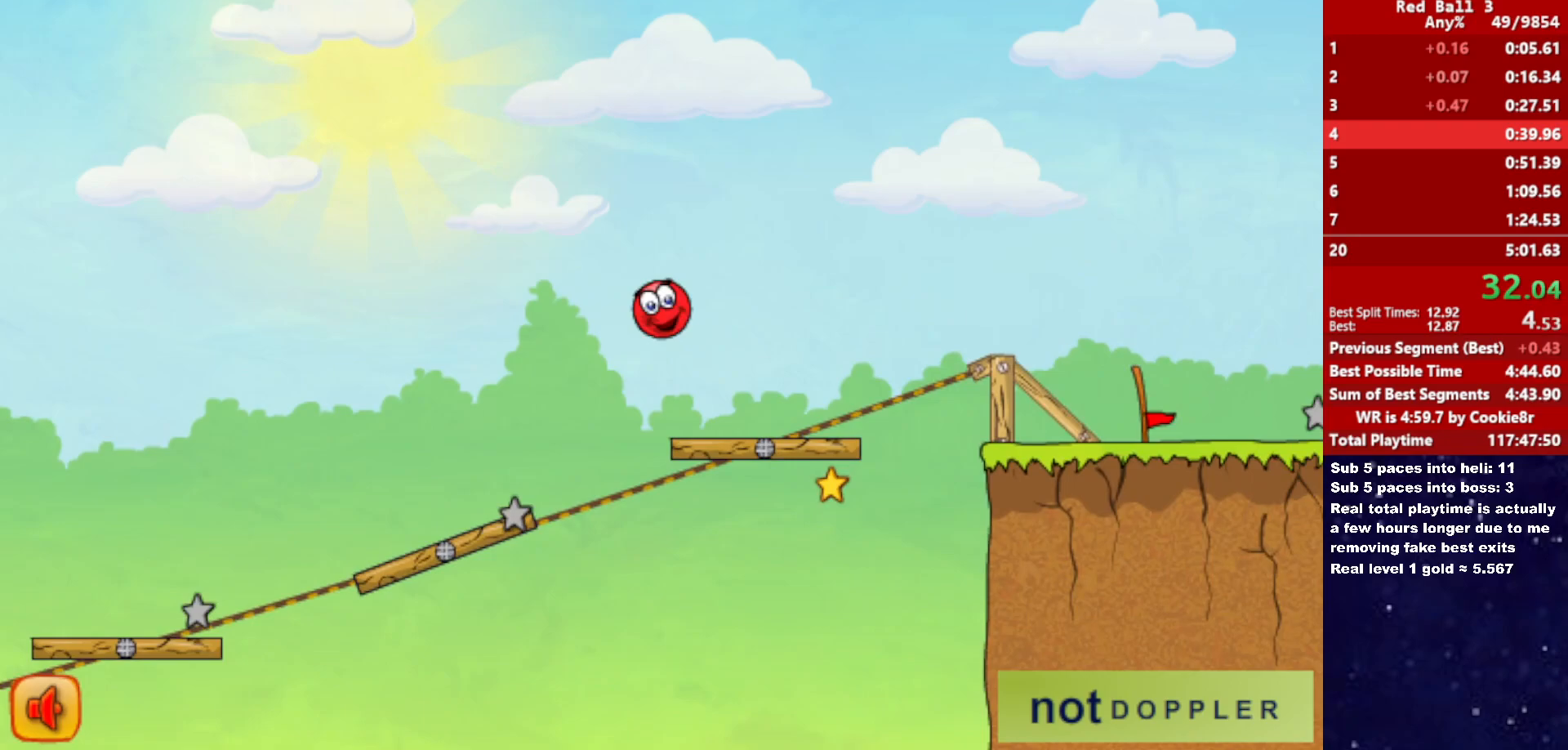
{"keys": ["right", "up"], "events": []}
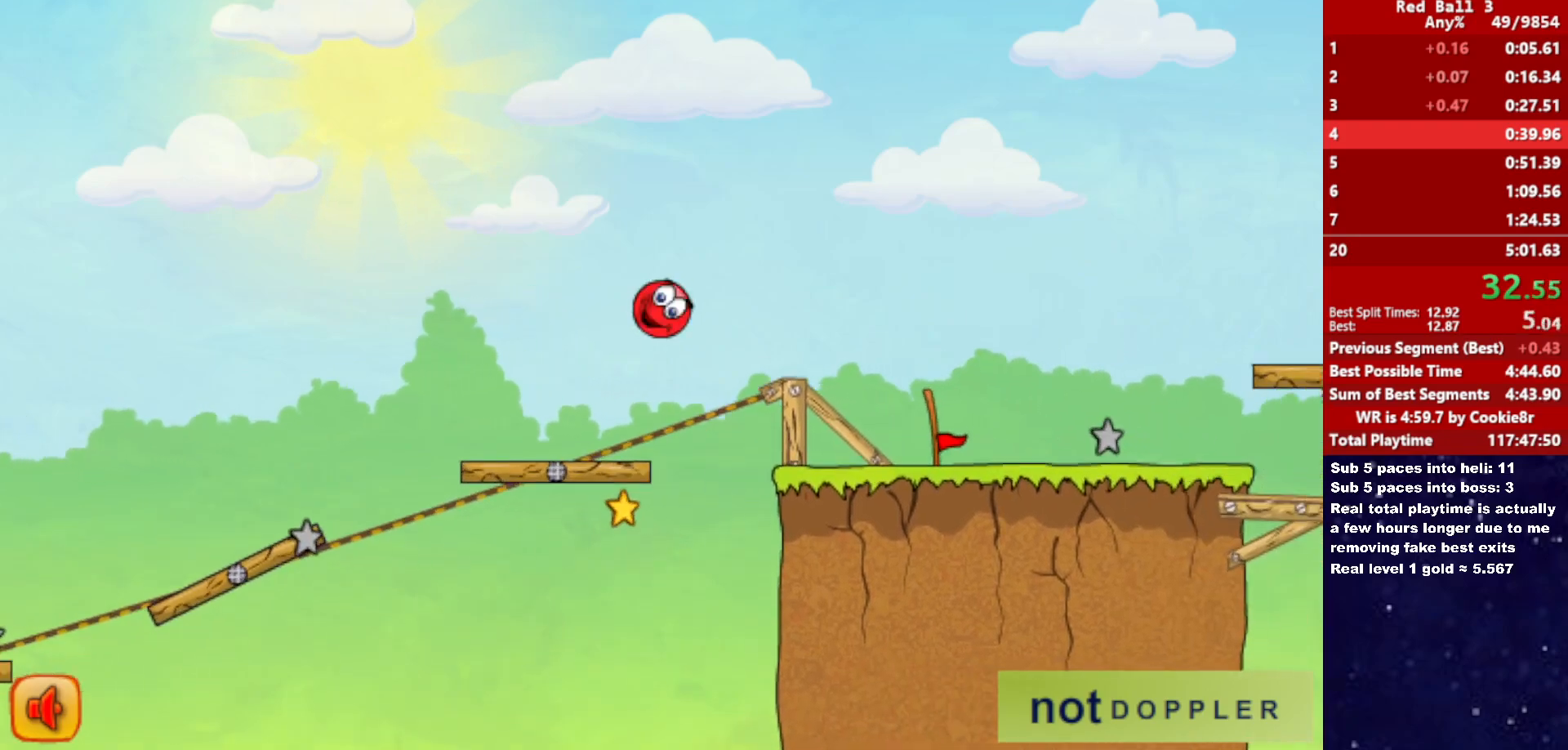
{"keys": ["right", "up"], "events": [[433, "p", "down"], [500, "p", "up"]]}
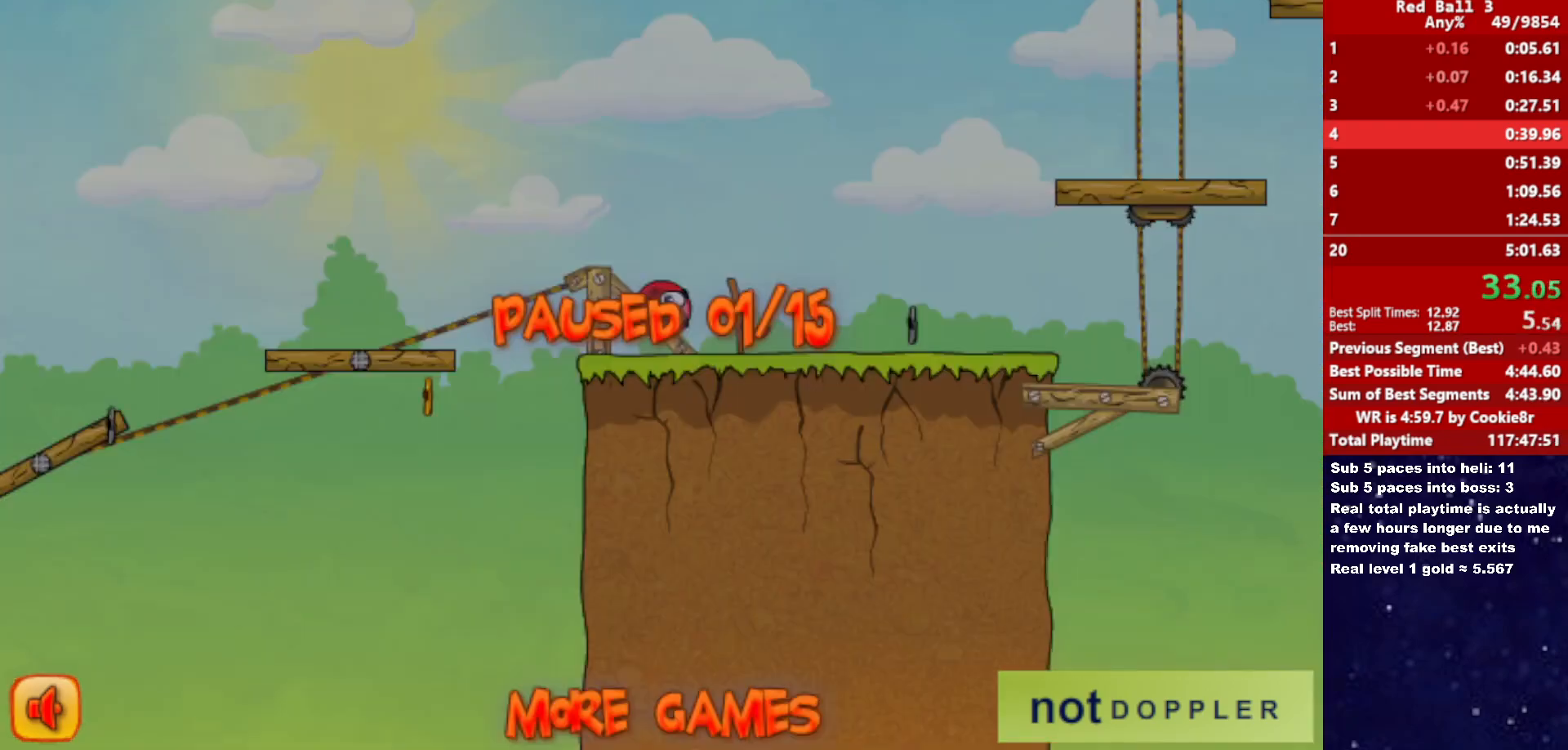
{"keys": ["p", "right"], "events": [[483, "p", "down"], [483, "up", "up"]]}
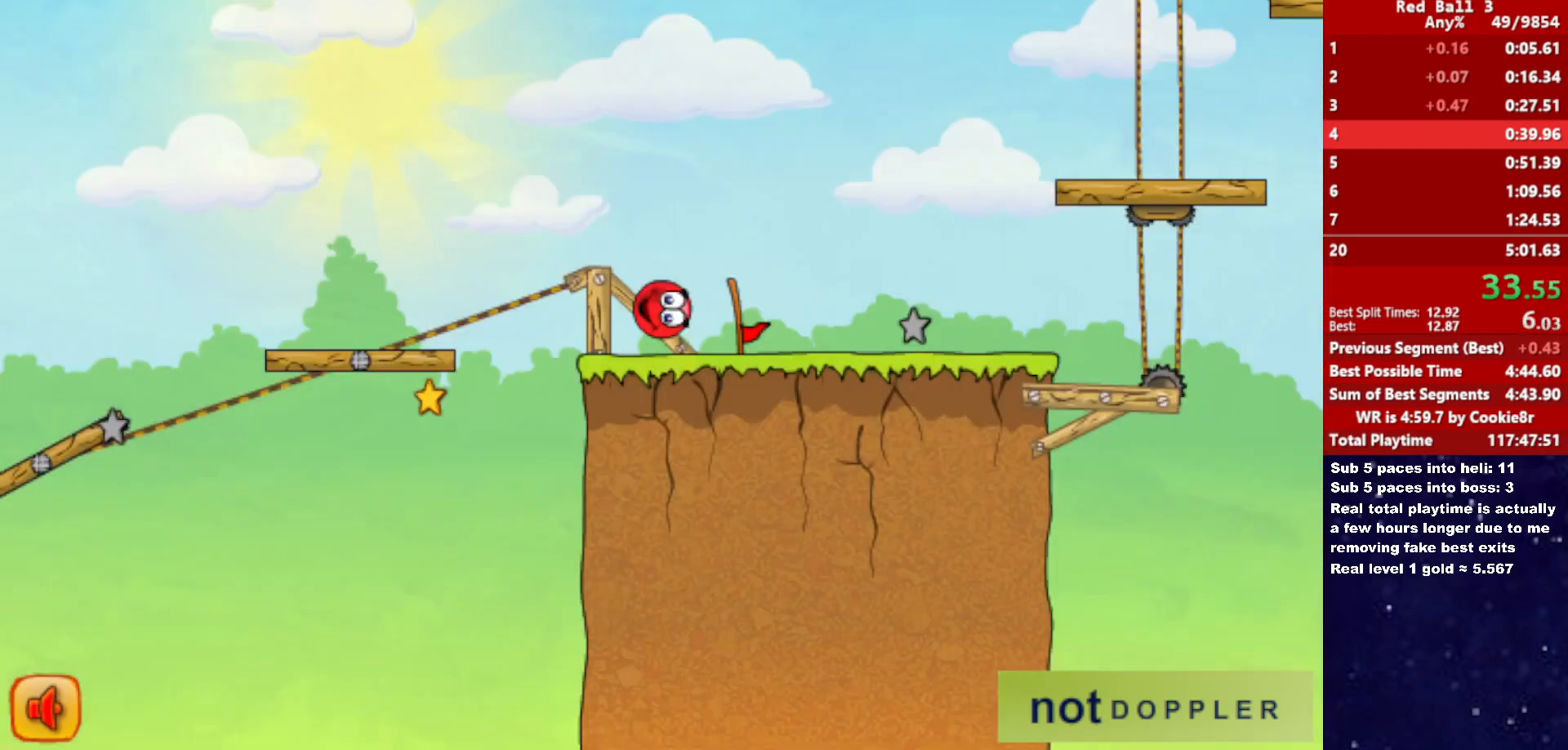
{"keys": ["right"], "events": [[33, "p", "up"], [183, "r", "down"], [300, "r", "up"]]}
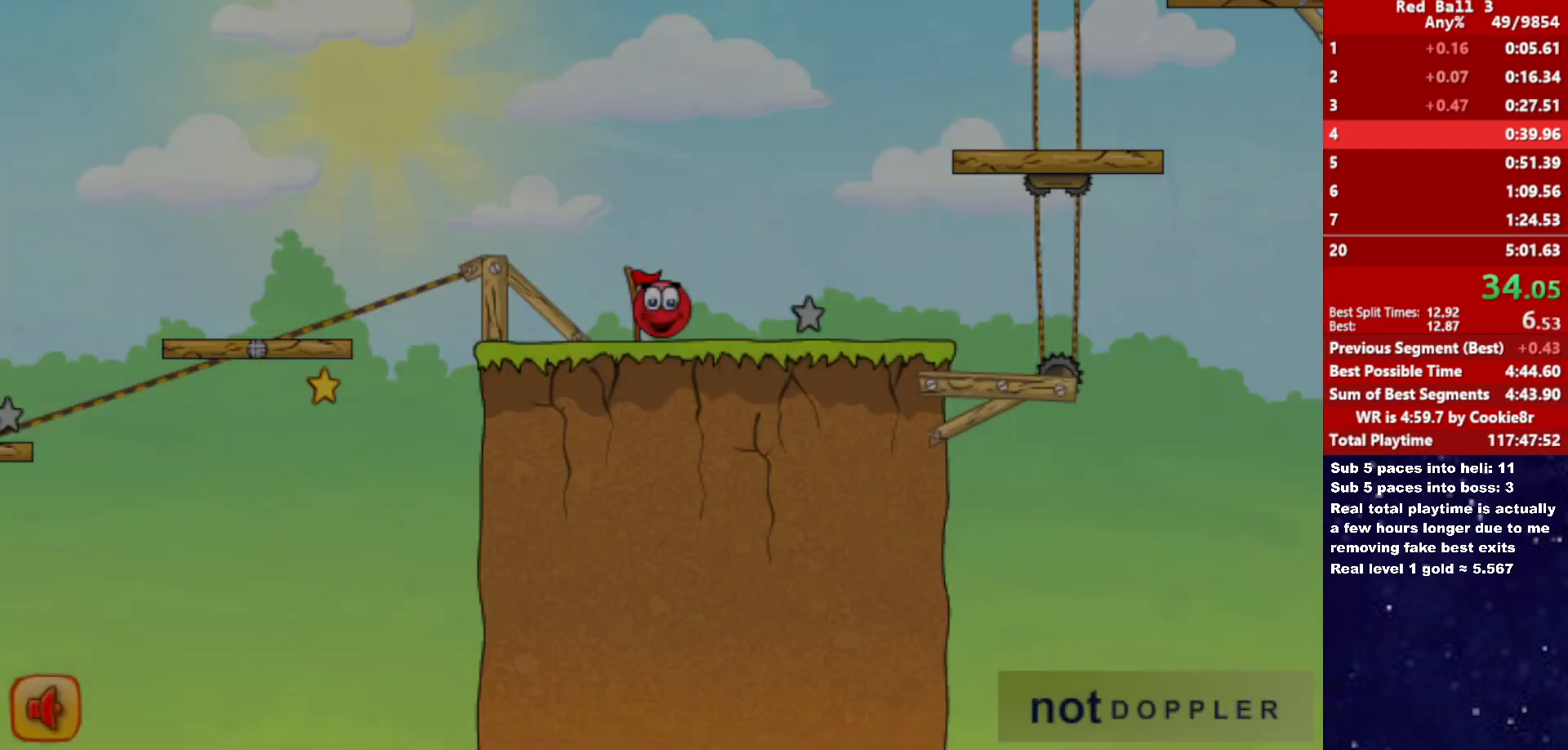
{"keys": ["right", "up"], "events": [[183, "up", "down"], [200, "p", "down"], [283, "p", "up"]]}
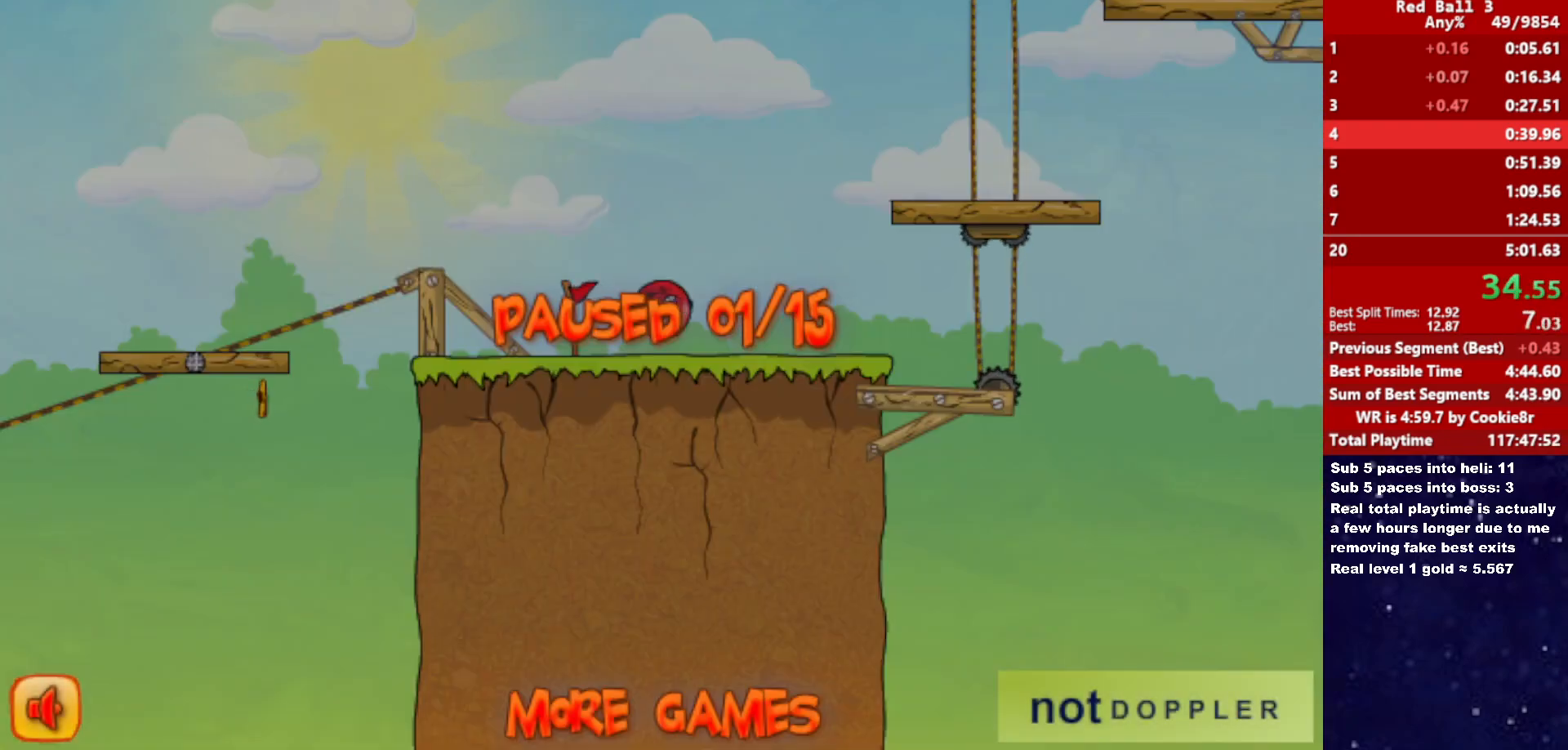
{"keys": ["right"], "events": [[183, "up", "up"], [200, "p", "down"], [233, "p", "up"]]}
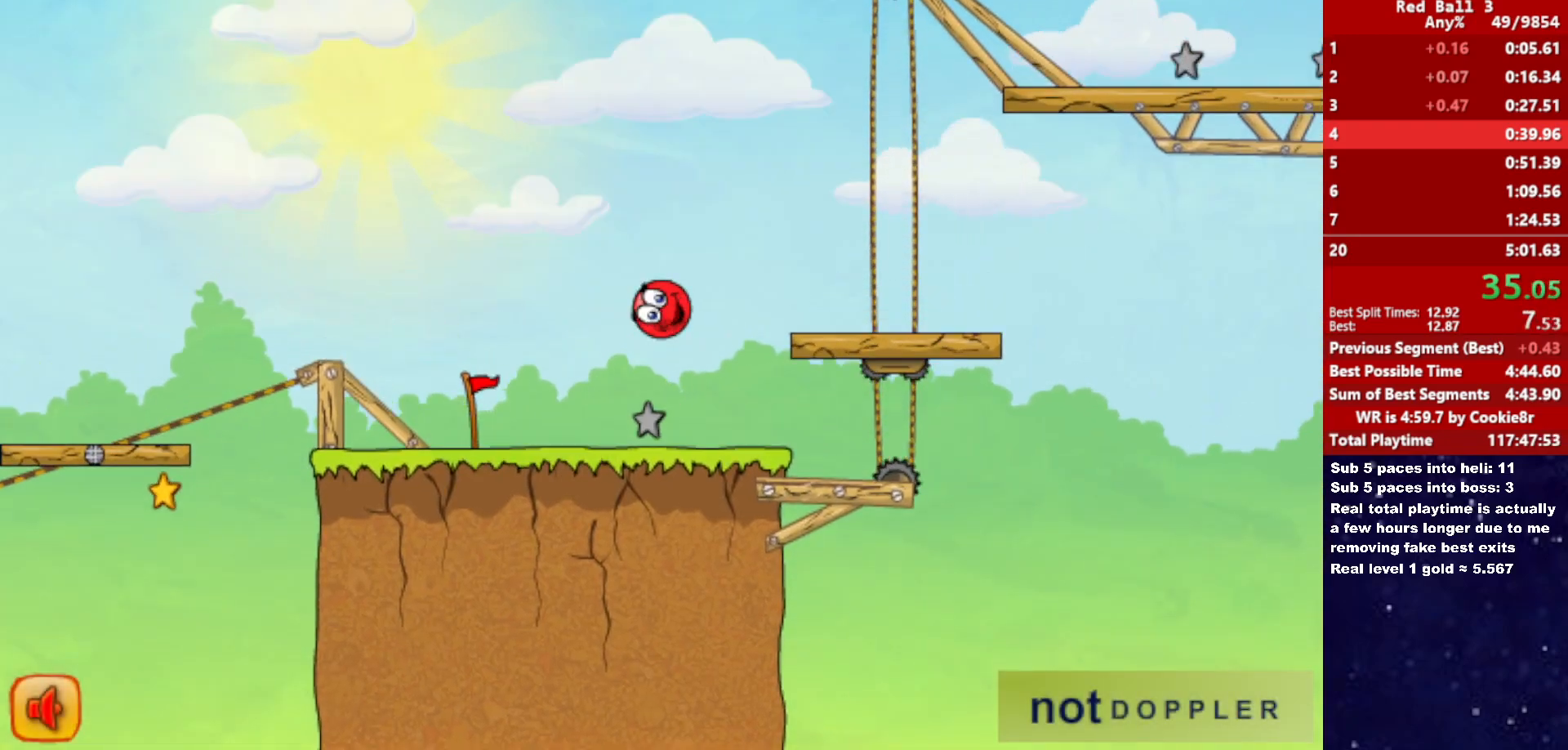
{"keys": ["right"], "events": []}
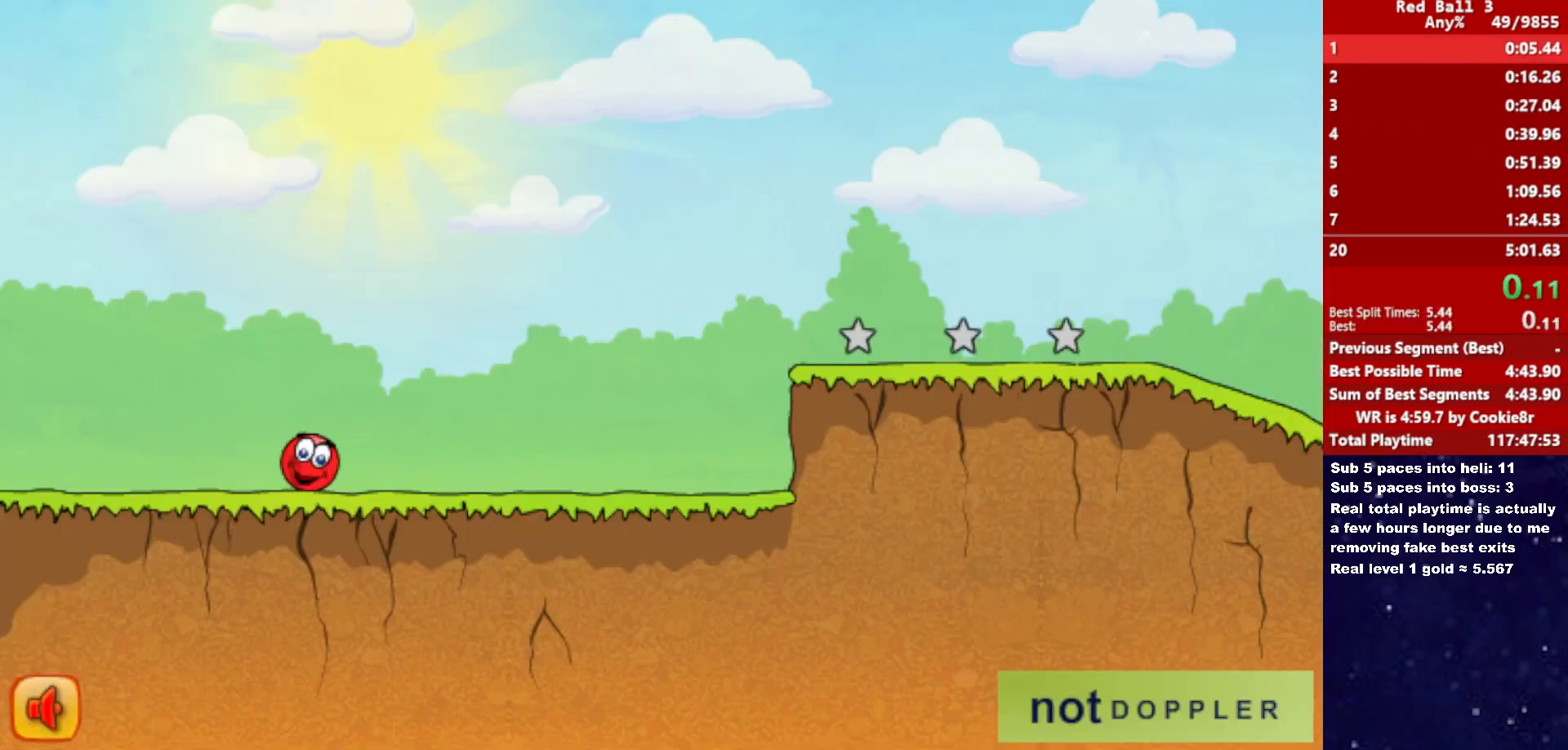
{"keys": ["right"], "events": []}
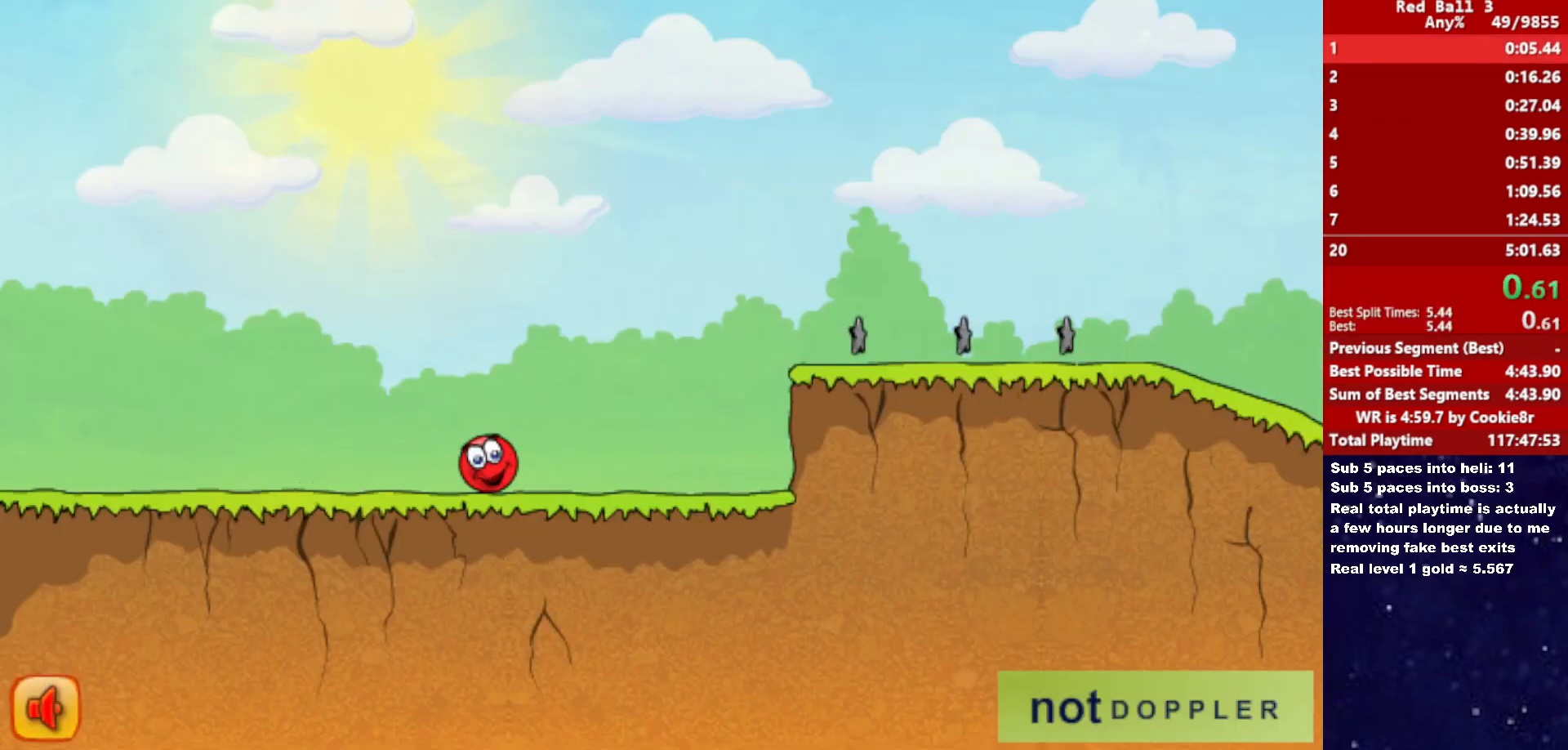
{"keys": ["right", "up"], "events": [[333, "up", "down"]]}
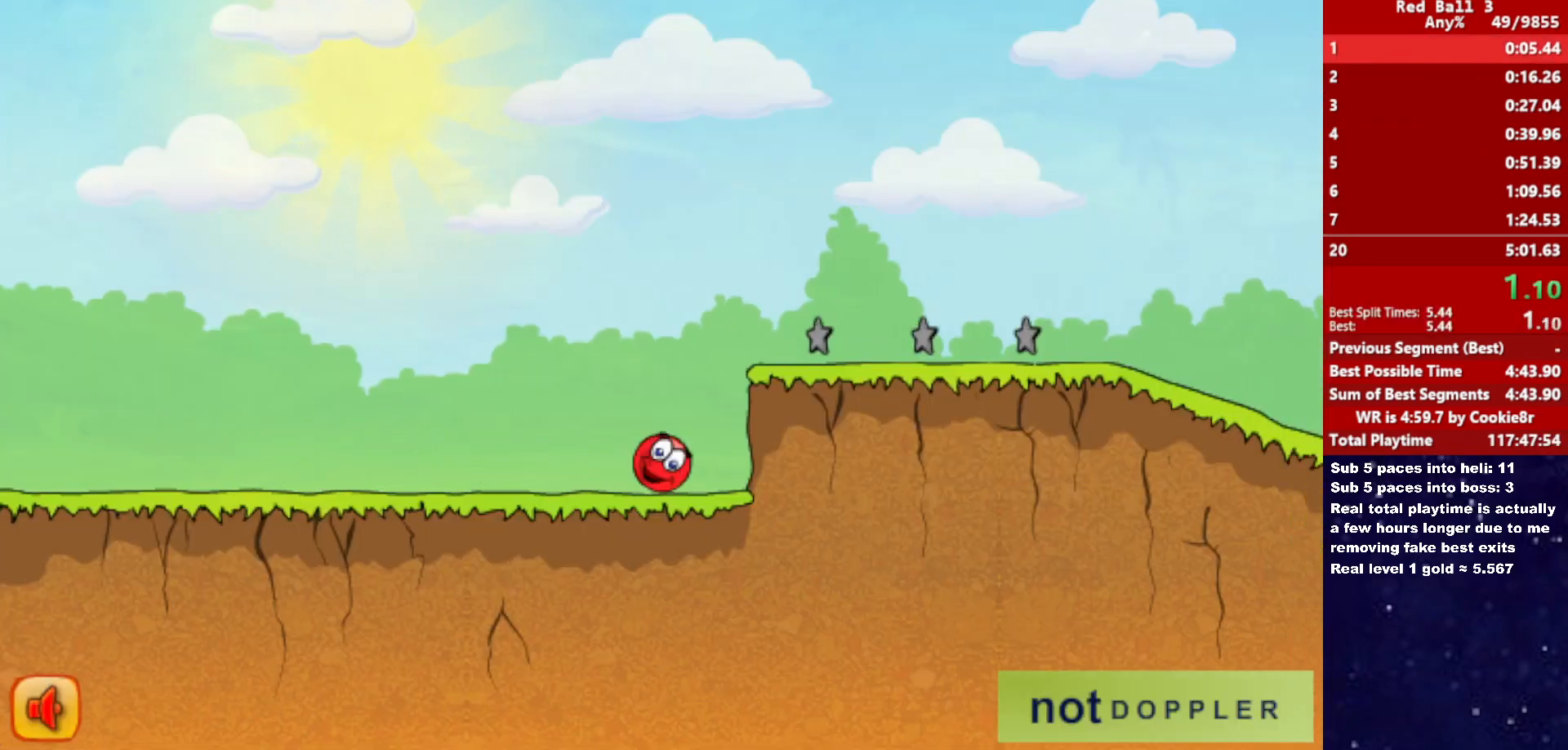
{"keys": ["right"], "events": [[150, "up", "up"]]}
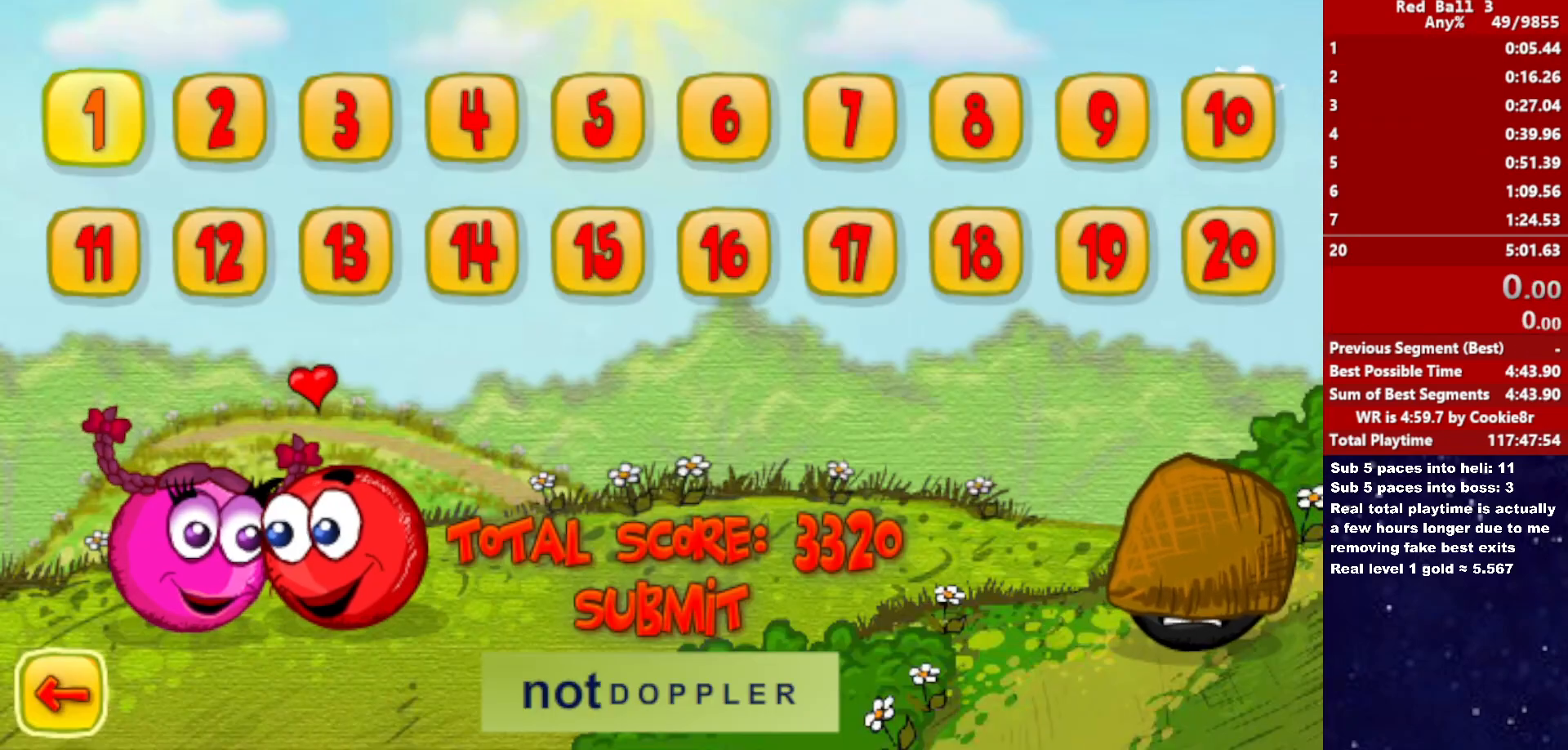
{"keys": ["right"], "events": []}
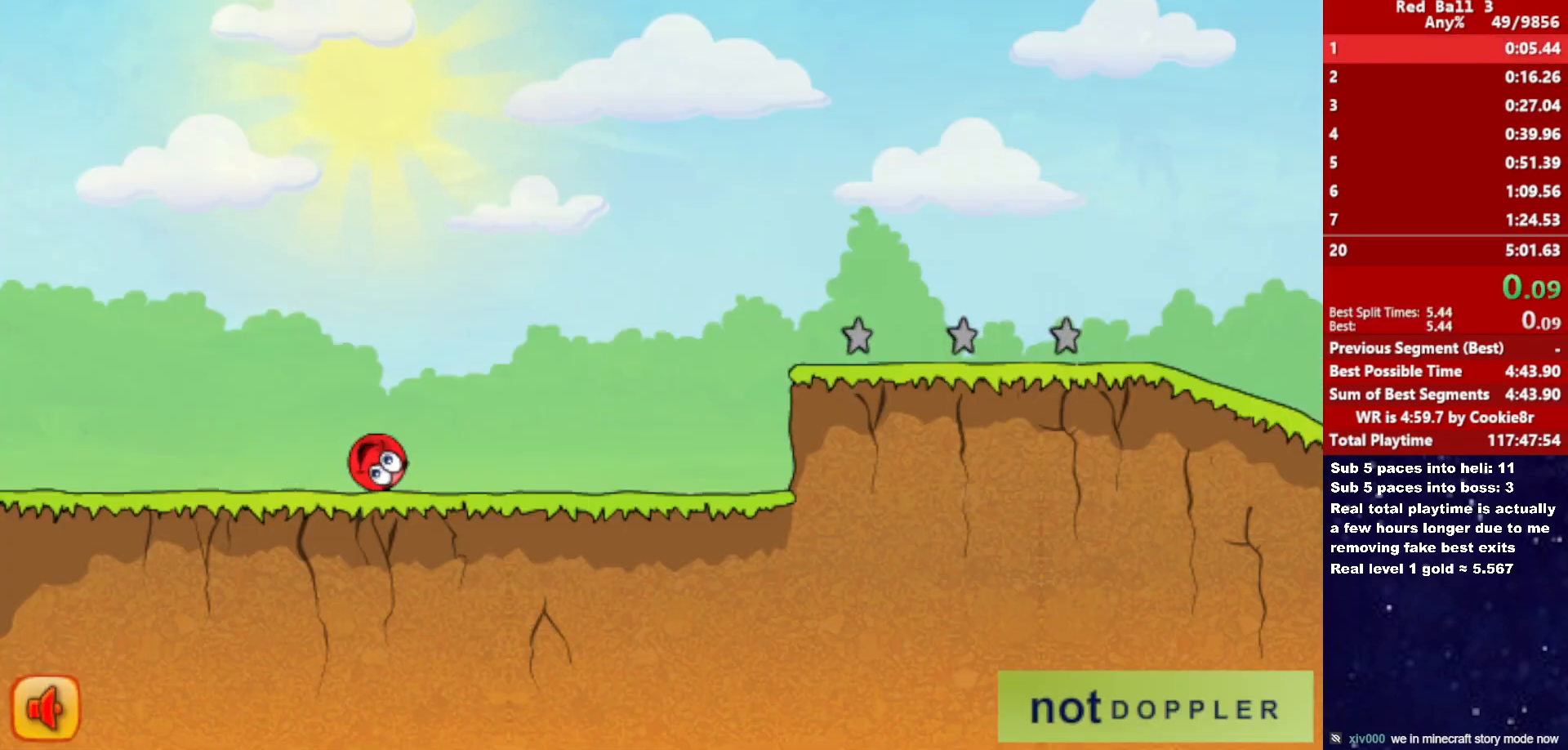
{"keys": ["right"], "events": []}
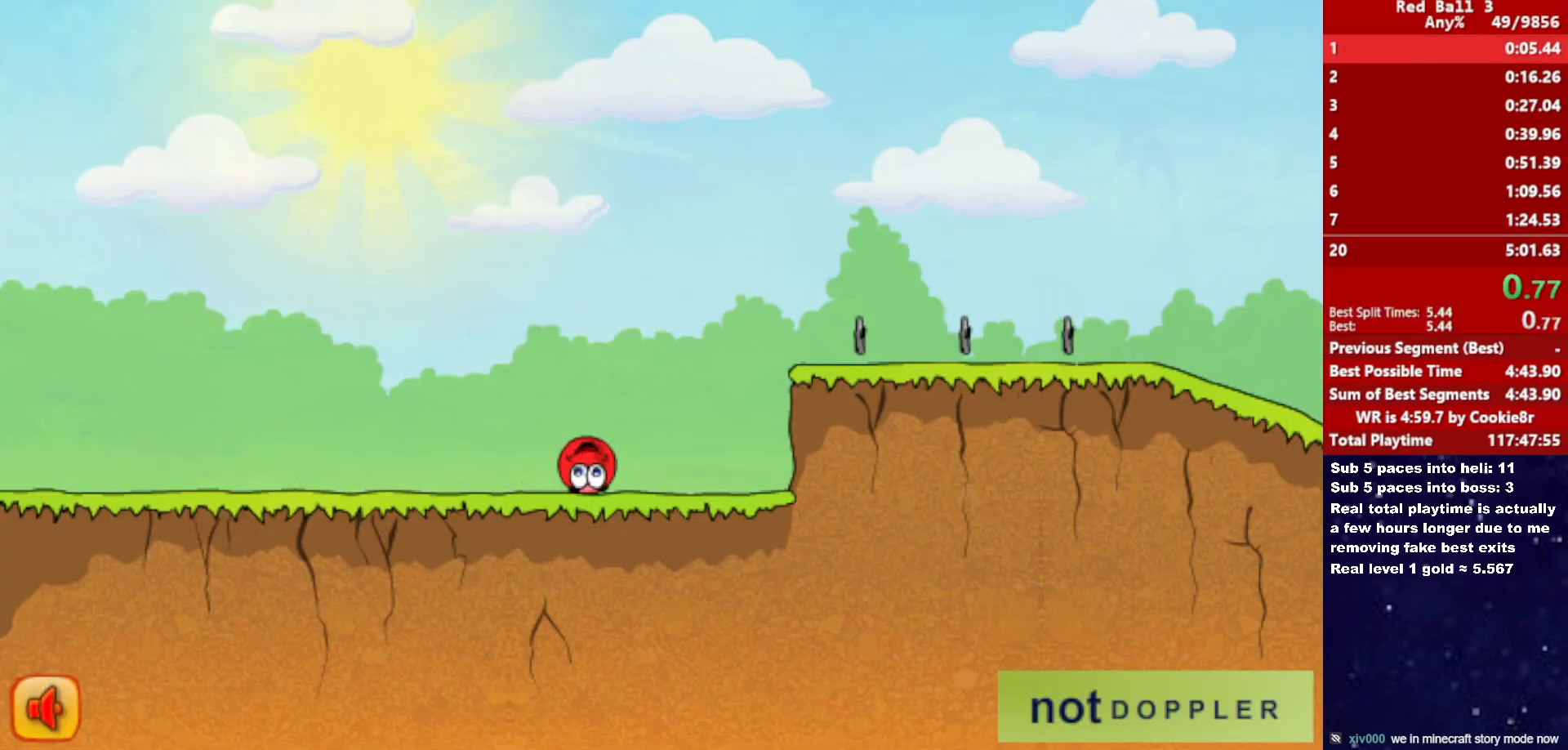
{"keys": ["right", "up"], "events": [[67, "up", "down"]]}
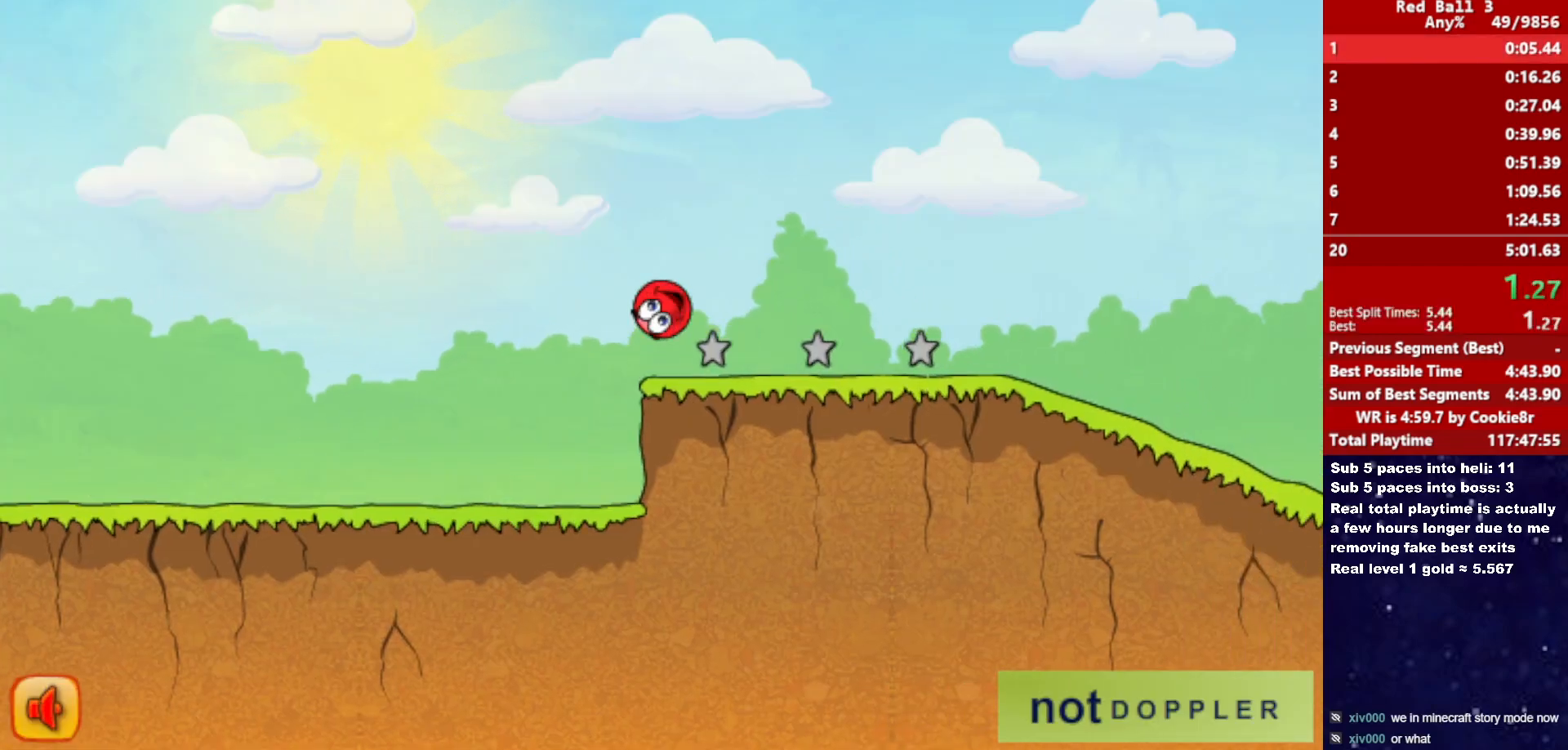
{"keys": ["right"], "events": [[400, "up", "up"]]}
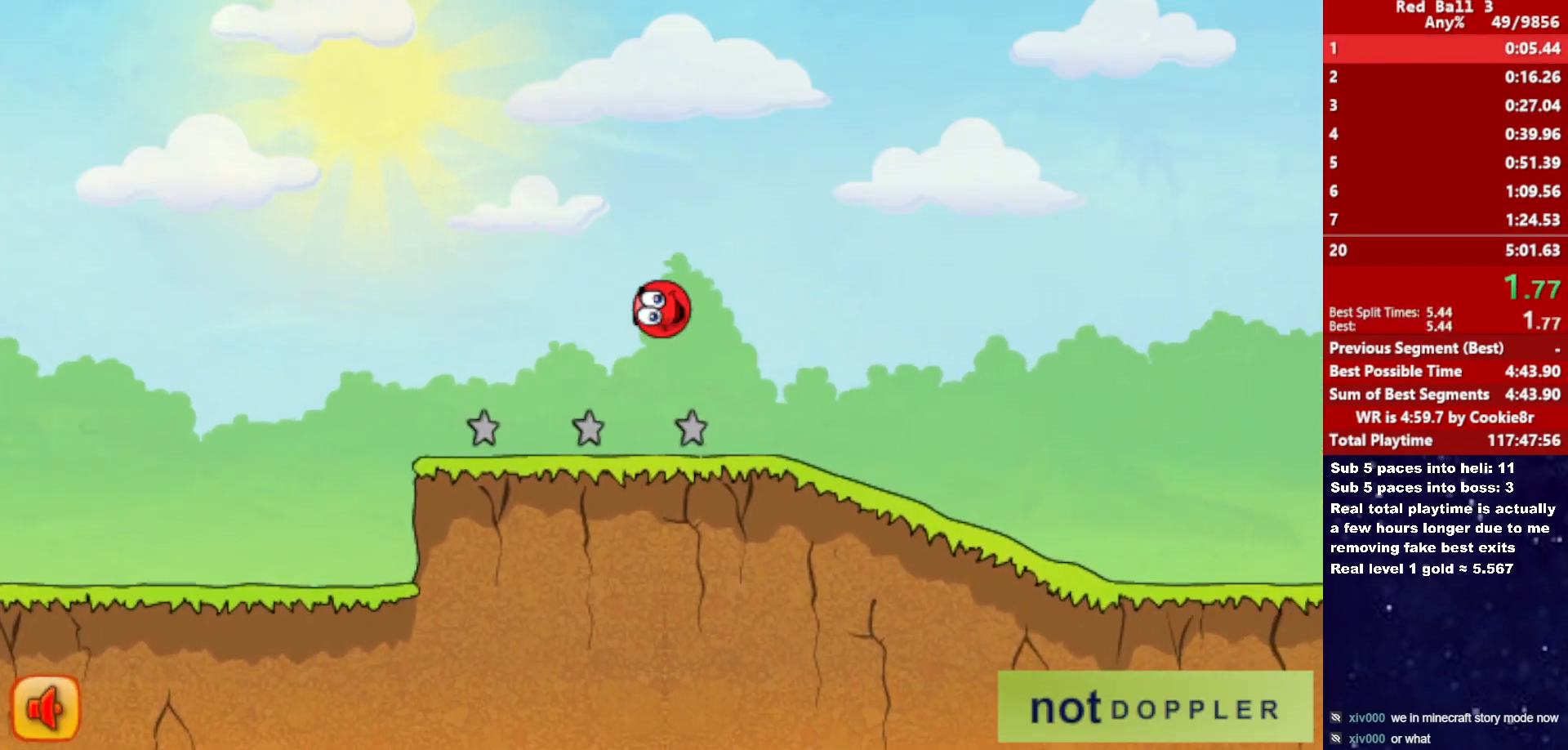
{"keys": ["right"], "events": []}
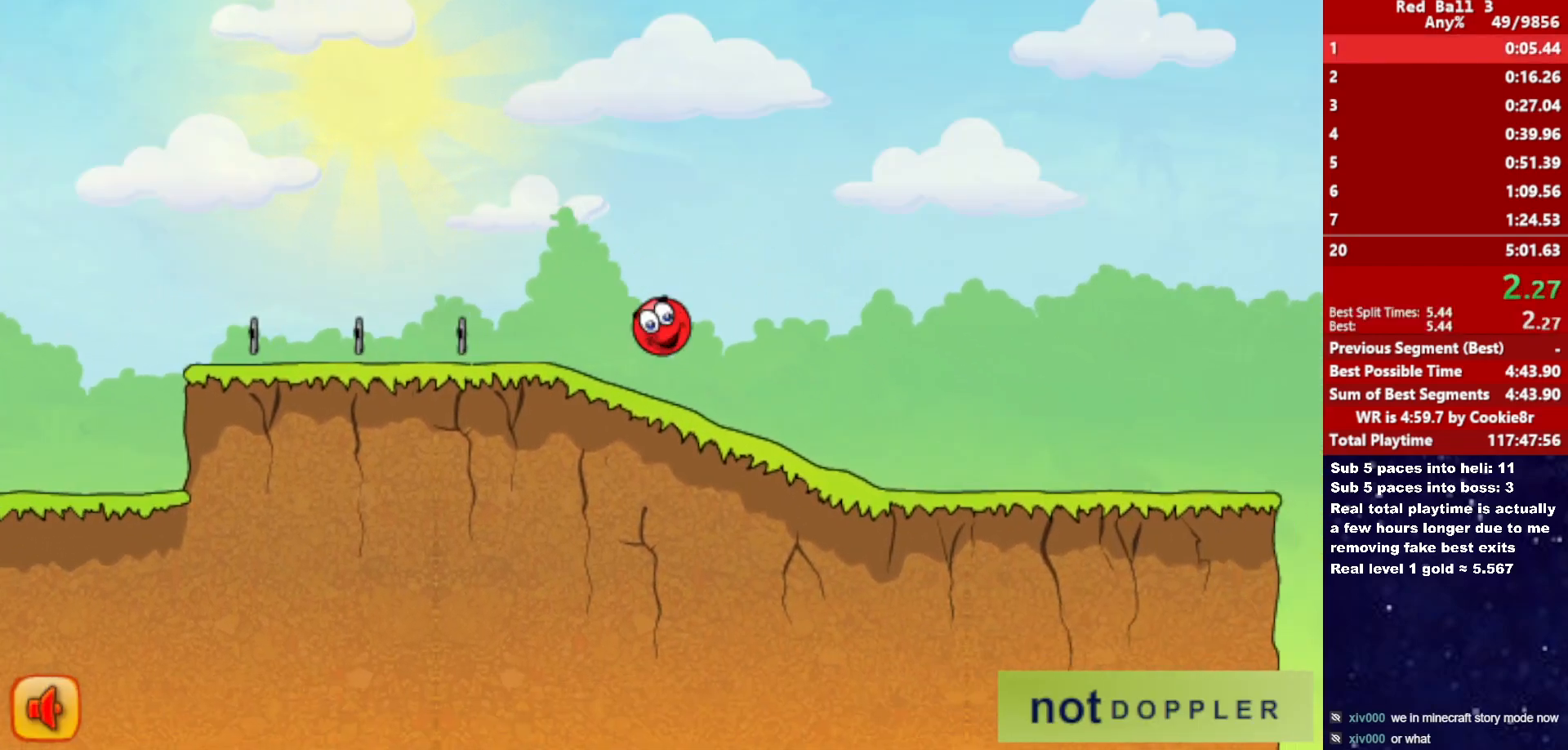
{"keys": ["right"], "events": []}
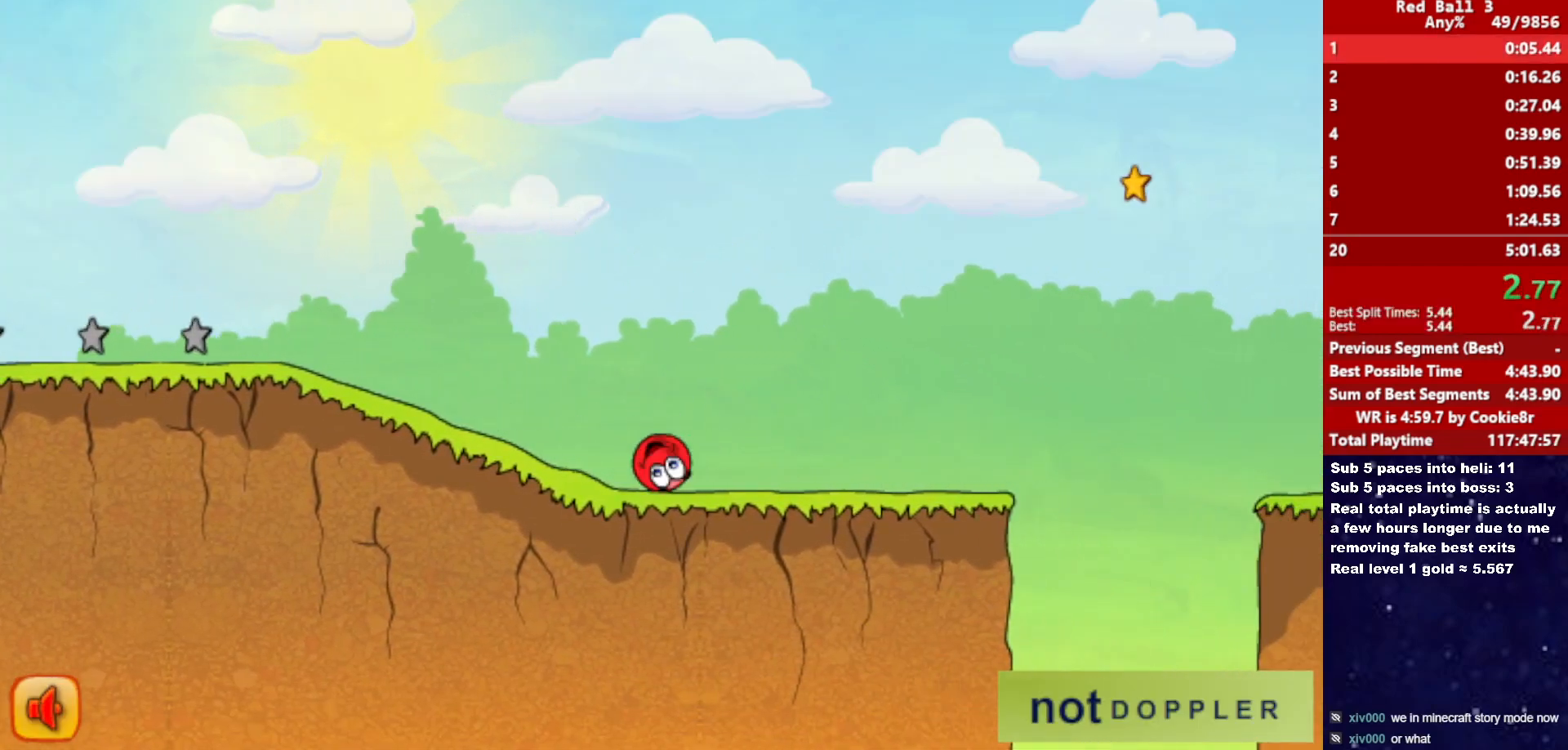
{"keys": ["right", "up"], "events": [[300, "up", "down"]]}